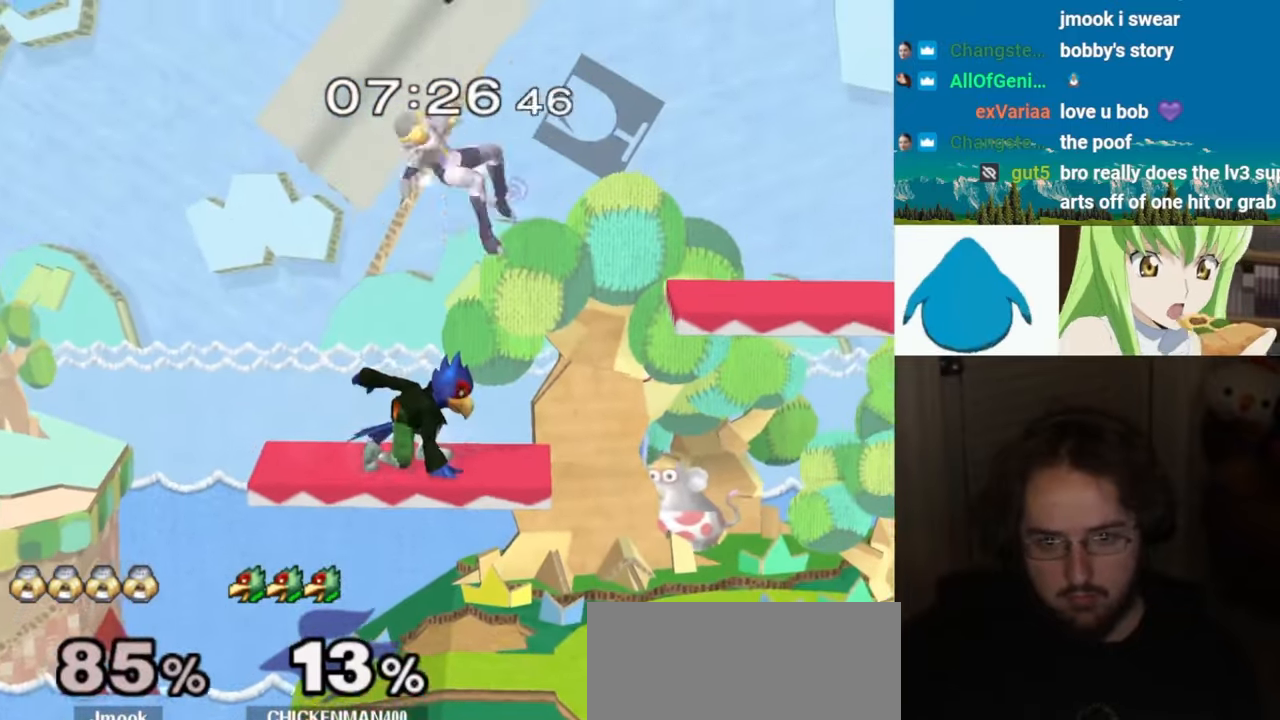
Gameplay with a controller (Nintendo layout); each line is a JSON object with the inputs held at the frame after it (dt_ms = milliseconds from this image to that frame). "button_events" lists button changes between this image and that frame as [ms after this image, input, new state], when the widget could be followed in between (sticks are given only as held states). Not read: L3 R3.
{"dt_ms": 500, "buttons": [], "left_stick": "right", "right_stick": "center", "button_events": [[67, "Y", "down"], [133, "Y", "up"]]}
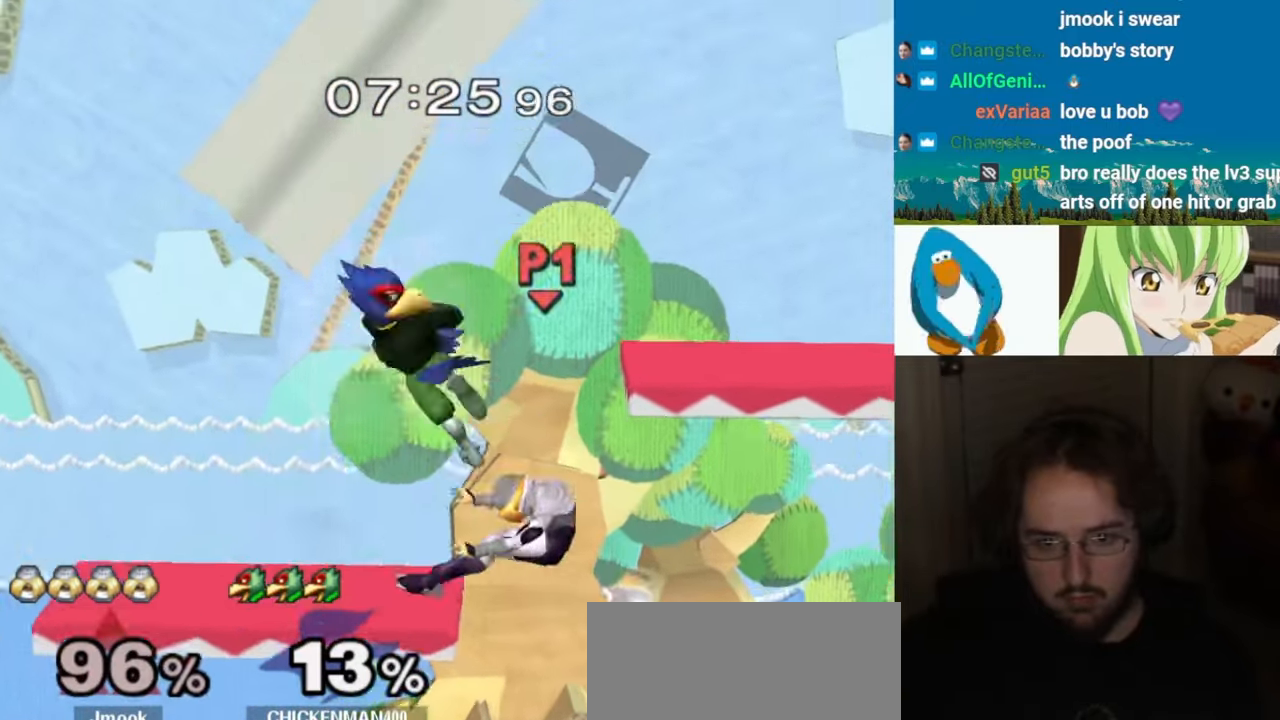
{"dt_ms": 500, "buttons": [], "left_stick": "right", "right_stick": "center", "button_events": []}
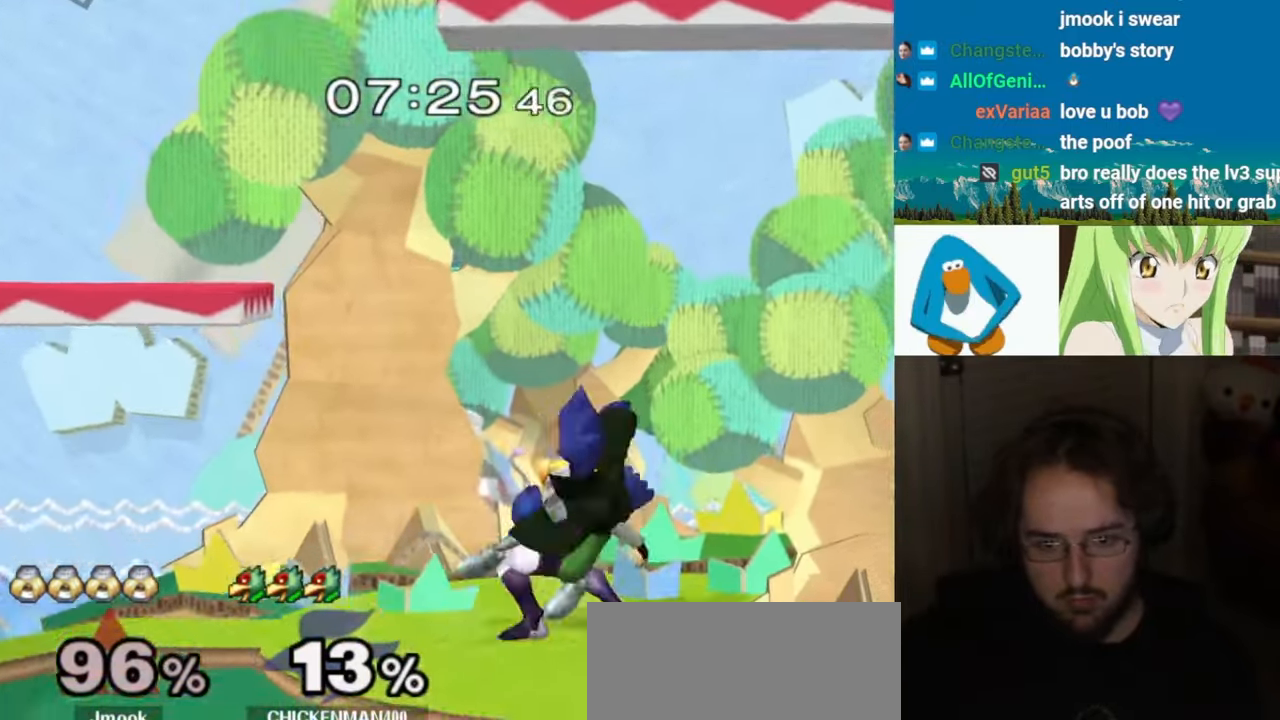
{"dt_ms": 1000, "buttons": ["B"], "left_stick": "center", "right_stick": "center", "button_events": [[533, "A", "down"], [667, "A", "up"], [683, "Y", "down"], [817, "Y", "up"], [867, "Y", "down"], [933, "Y", "up"], [950, "B", "down"]]}
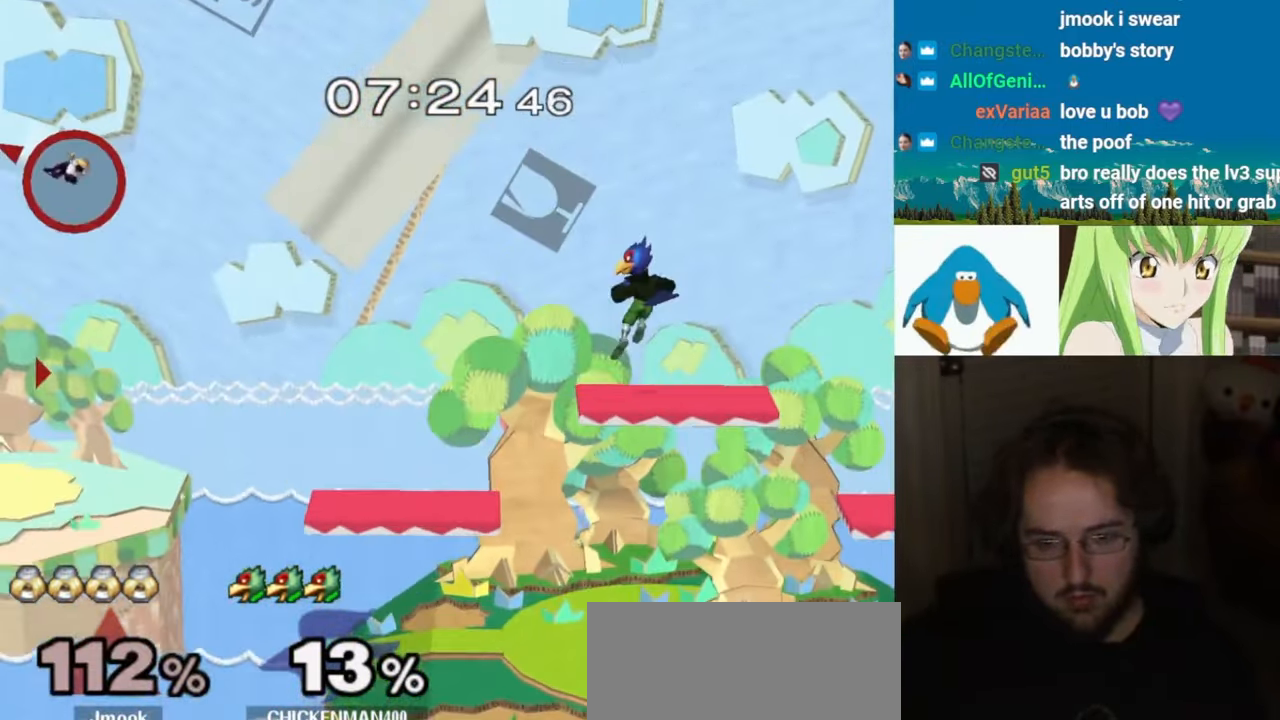
{"dt_ms": 500, "buttons": [], "left_stick": "center", "right_stick": "center", "button_events": [[83, "B", "up"], [133, "B", "down"], [200, "B", "up"], [267, "B", "down"], [417, "B", "up"]]}
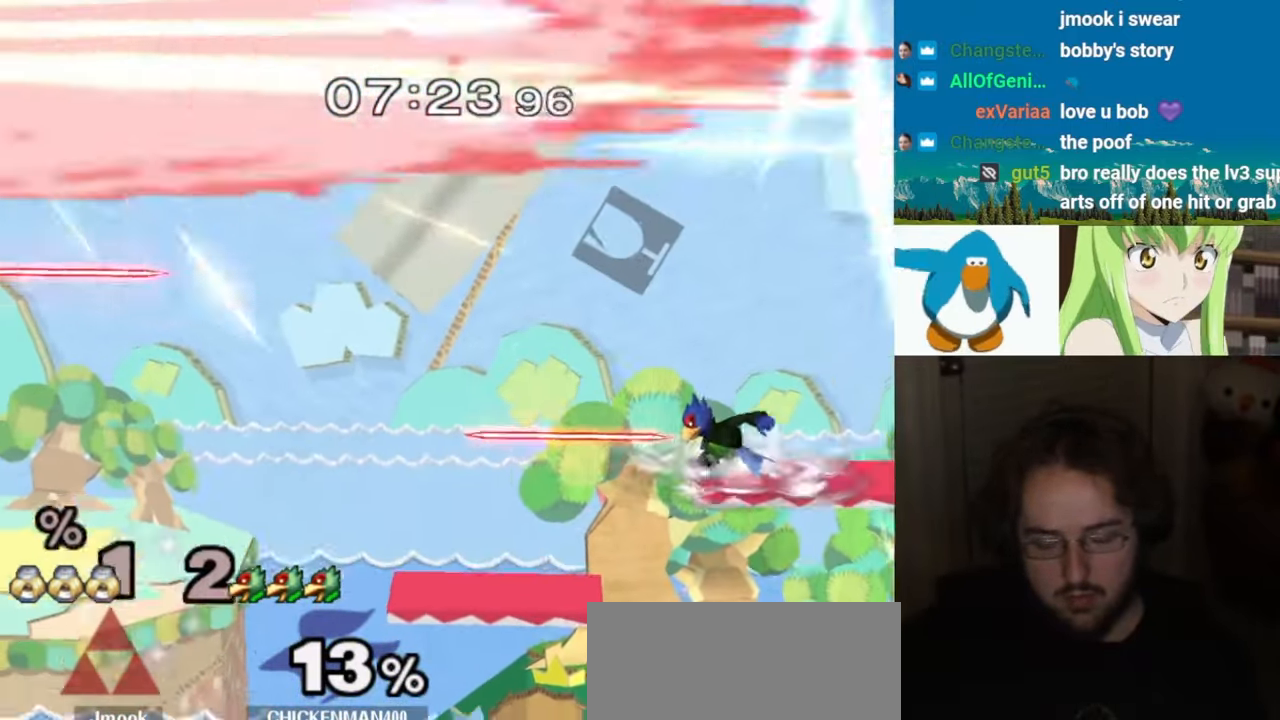
{"dt_ms": 500, "buttons": [], "left_stick": "down-right", "right_stick": "center", "button_events": [[83, "Y", "down"], [133, "Y", "up"], [233, "B", "down"], [333, "B", "up"], [383, "B", "down"], [467, "B", "up"]]}
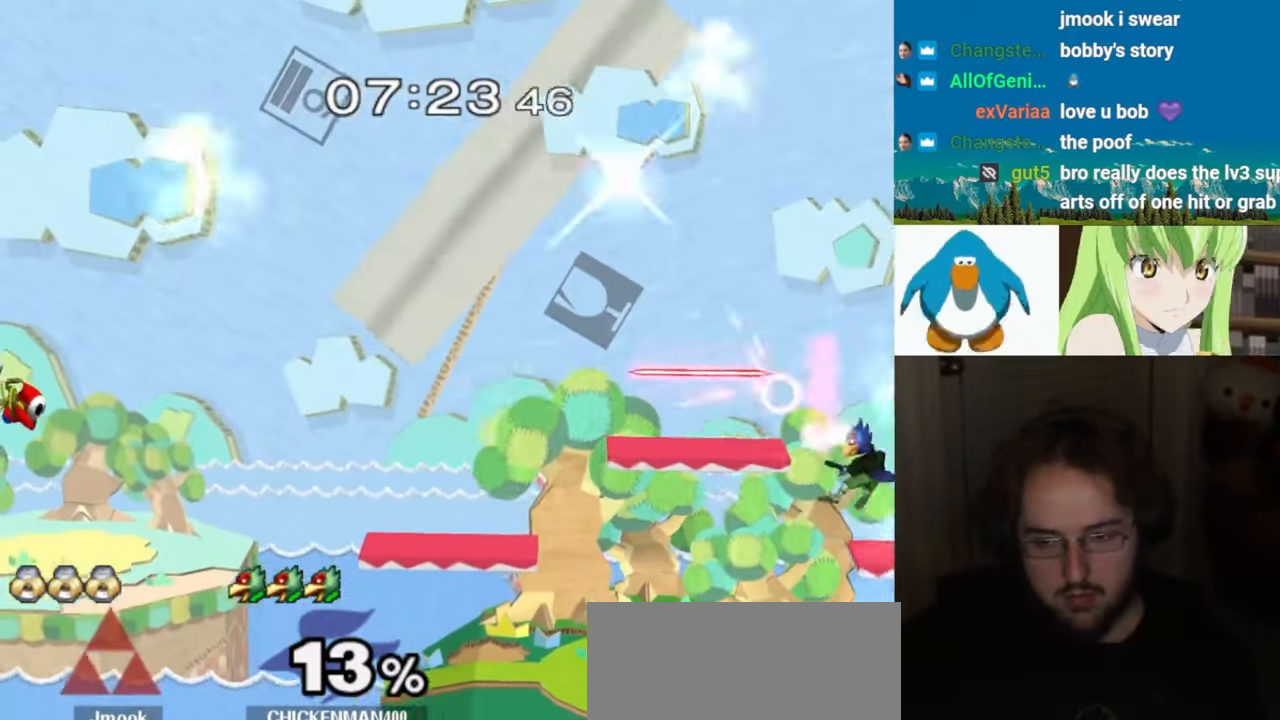
{"dt_ms": 500, "buttons": [], "left_stick": "down", "right_stick": "center", "button_events": []}